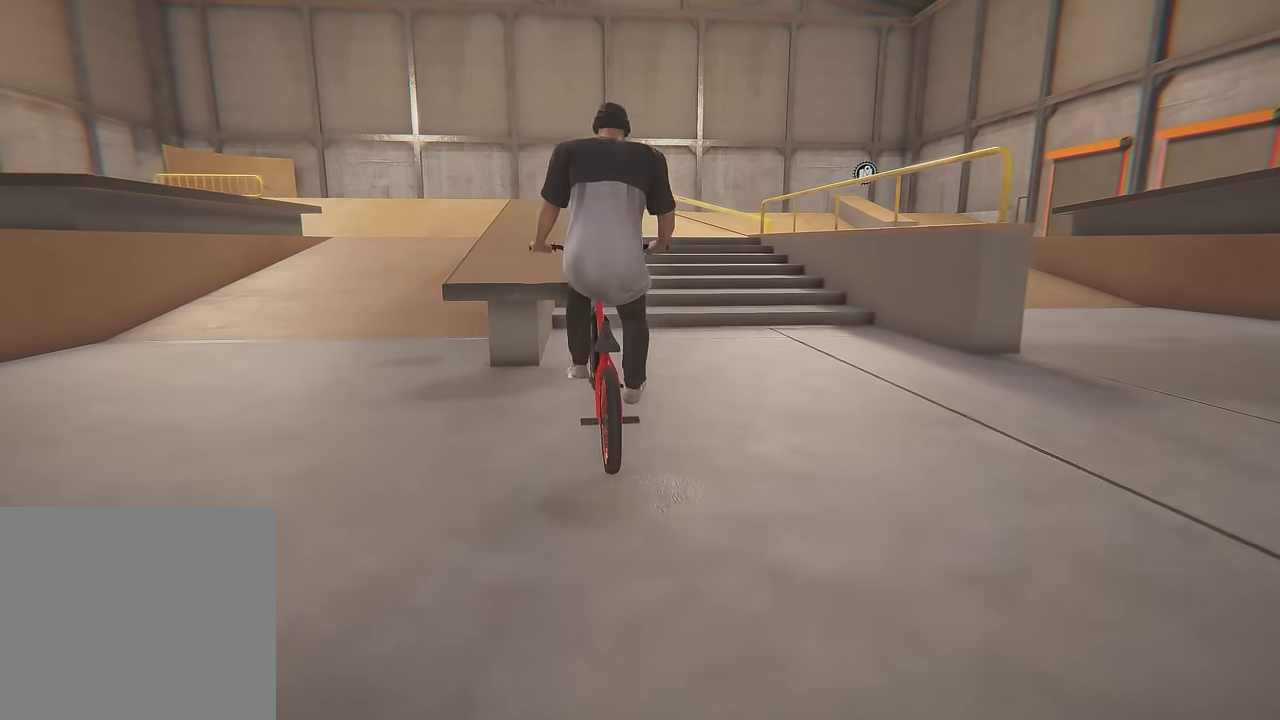
Gameplay with a controller (Xbox layout); each line is a JSON object with the inputs held at the frame after it (dt_ms = milliseconds from this image to that frame). "events" lists button and stick changes between this image and that frame as [ms after this image, input, new state], when the widget could be followed in between. This overlay highlights the sticks when they move; stick clicks (L3 R3) are not distinguishable. Not read: L3 R3.
{"dt_ms": 400, "buttons": [], "left_stick": "center", "right_stick": "up", "events": [[133, "right_stick", "up"]]}
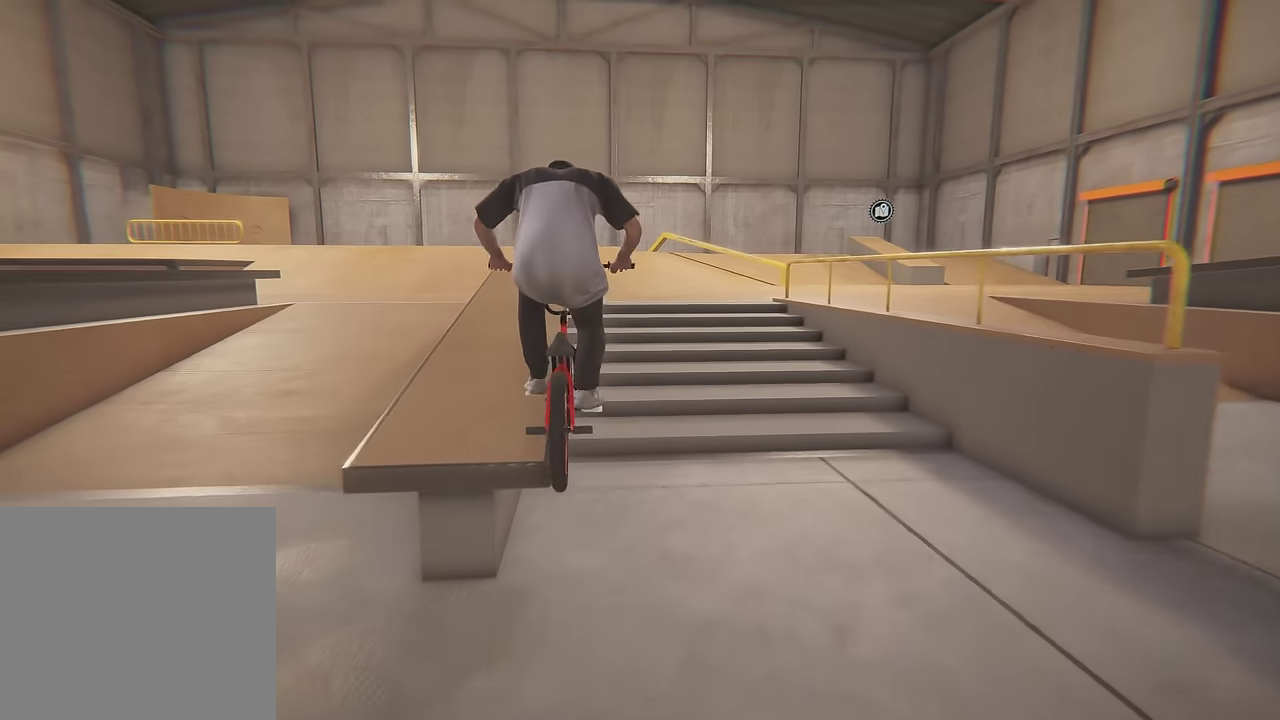
{"dt_ms": 600, "buttons": ["L2"], "left_stick": "center", "right_stick": "up", "events": [[283, "L2", "down"]]}
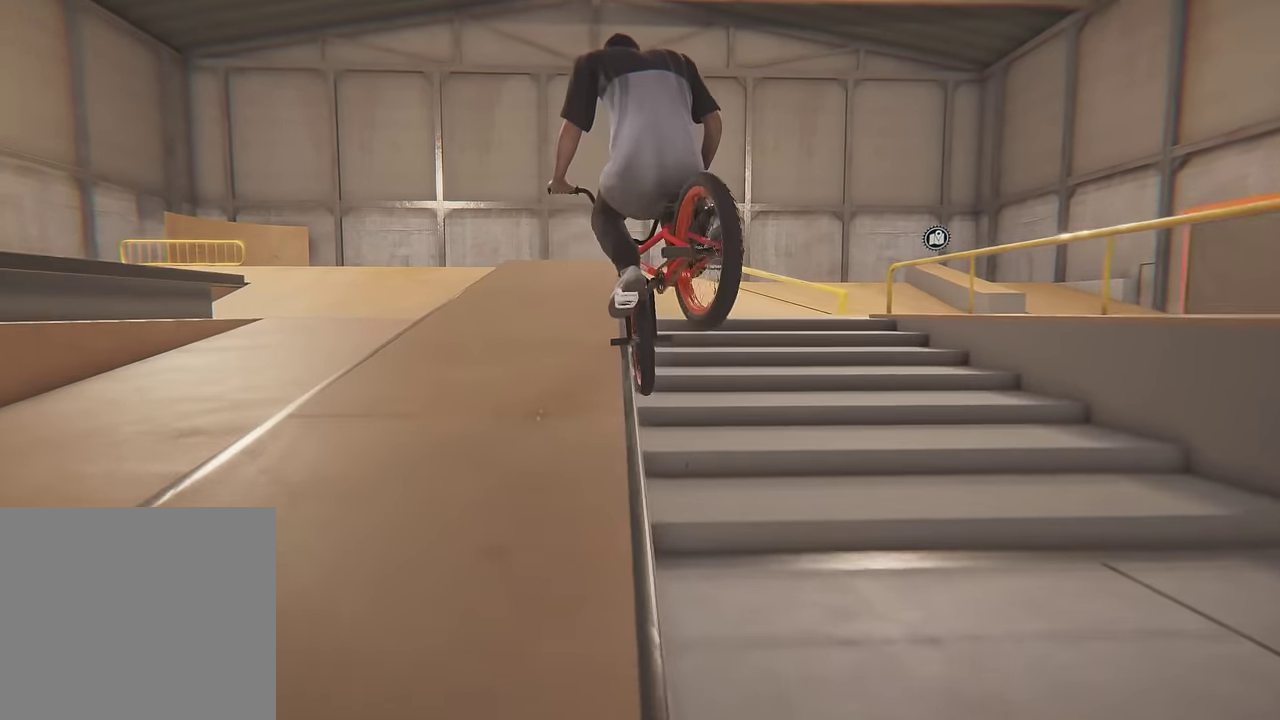
{"dt_ms": 600, "buttons": ["L2"], "left_stick": "center", "right_stick": "up", "events": [[66, "L2", "up"], [283, "L2", "down"]]}
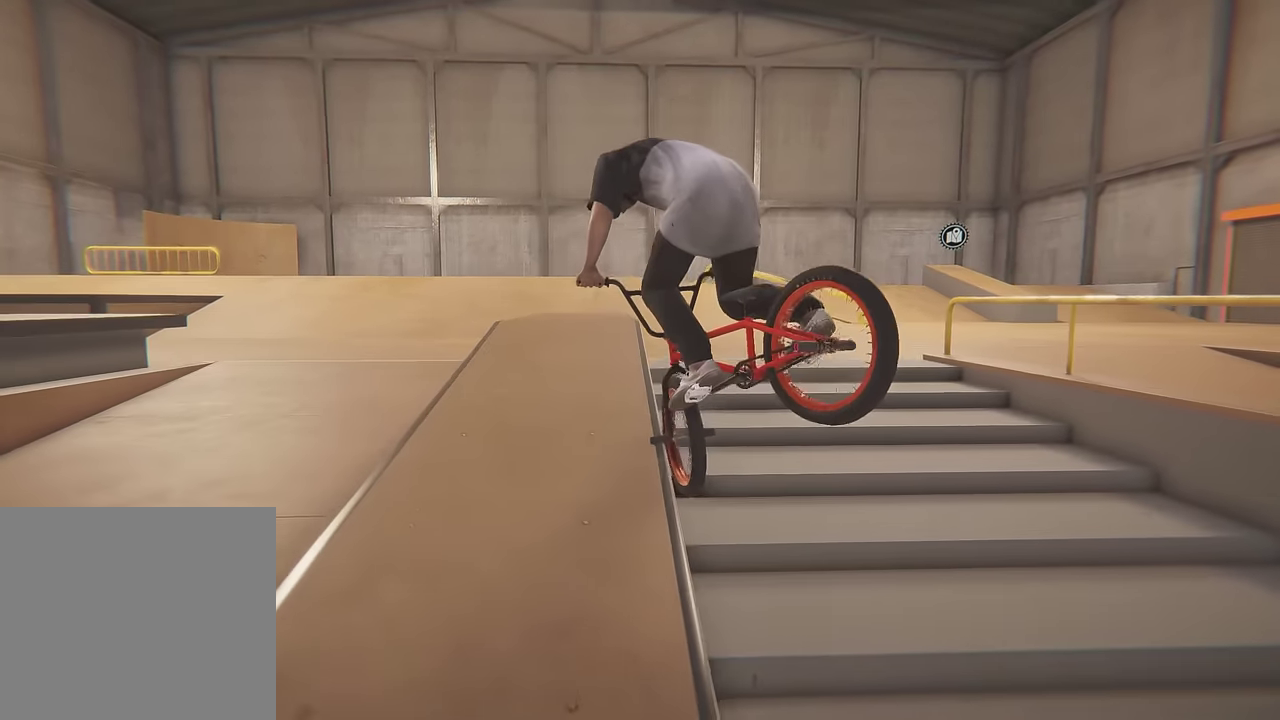
{"dt_ms": 300, "buttons": ["L2"], "left_stick": "center", "right_stick": "up"}
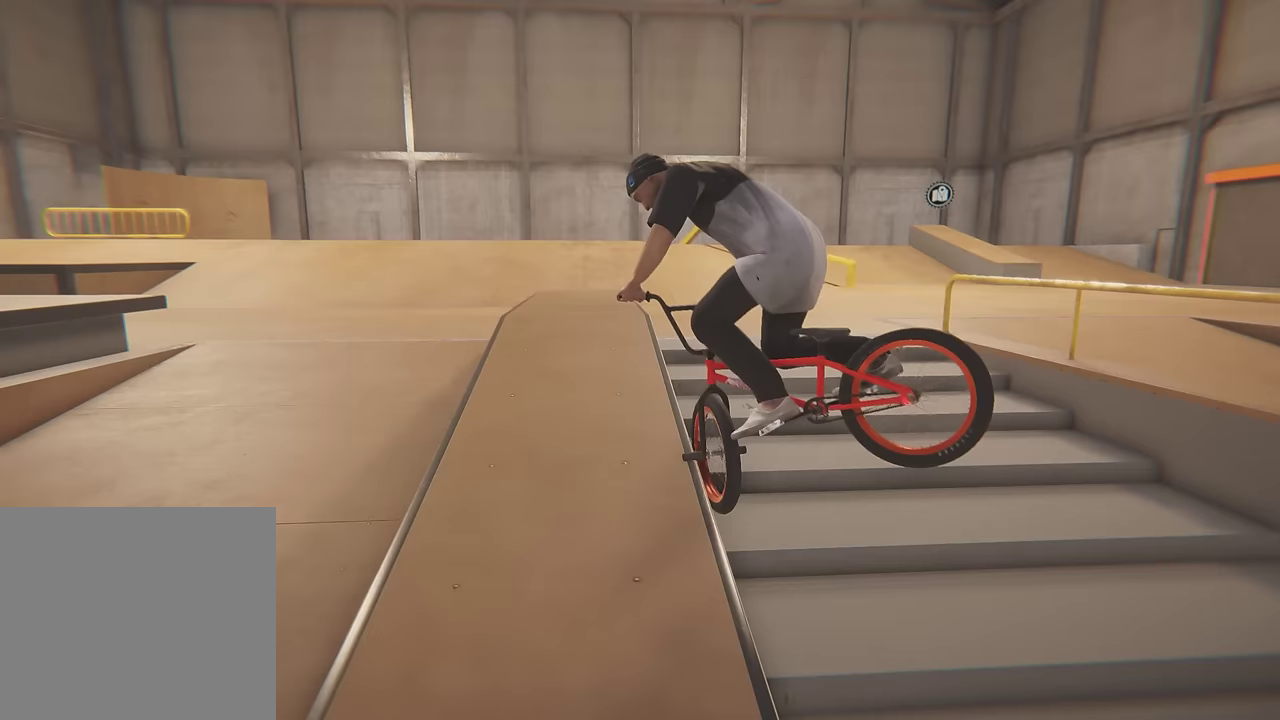
{"dt_ms": 500, "buttons": ["L2"], "left_stick": "center", "right_stick": "up"}
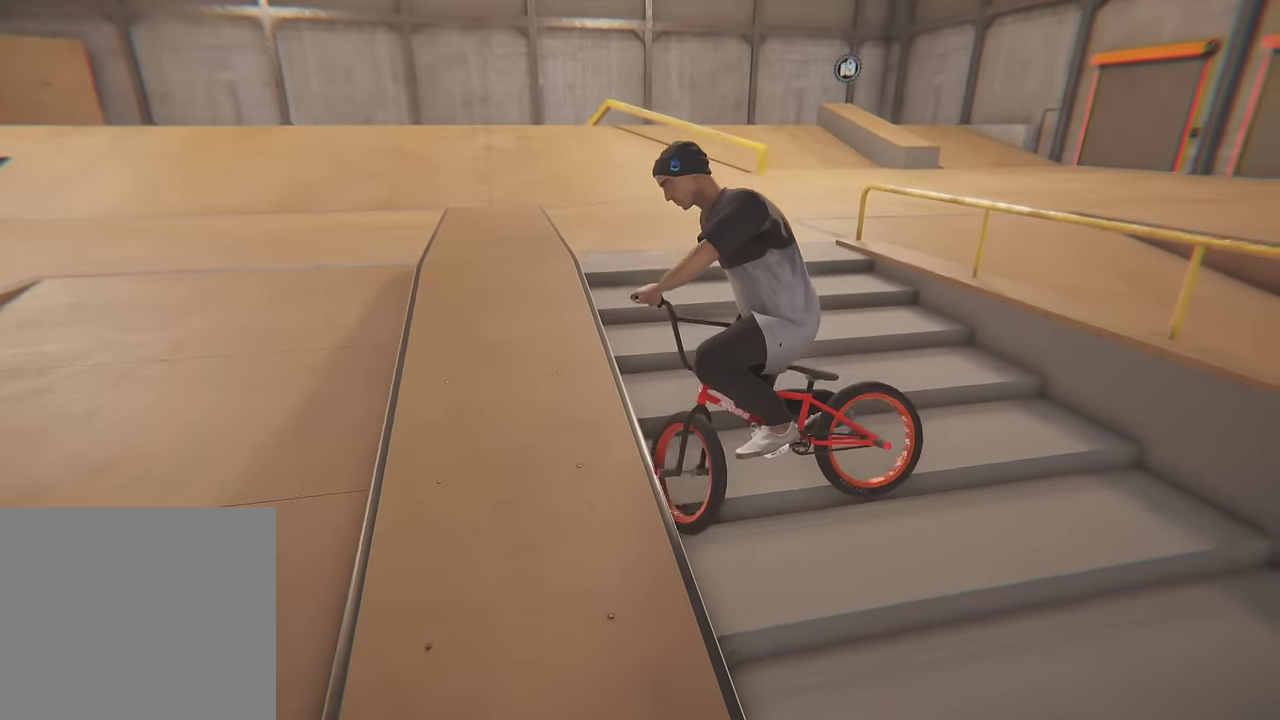
{"dt_ms": 700, "buttons": [], "left_stick": "center", "right_stick": "center", "events": [[350, "L2", "up"], [467, "R2", "down"], [467, "right_stick", "center"], [667, "R2", "up"]]}
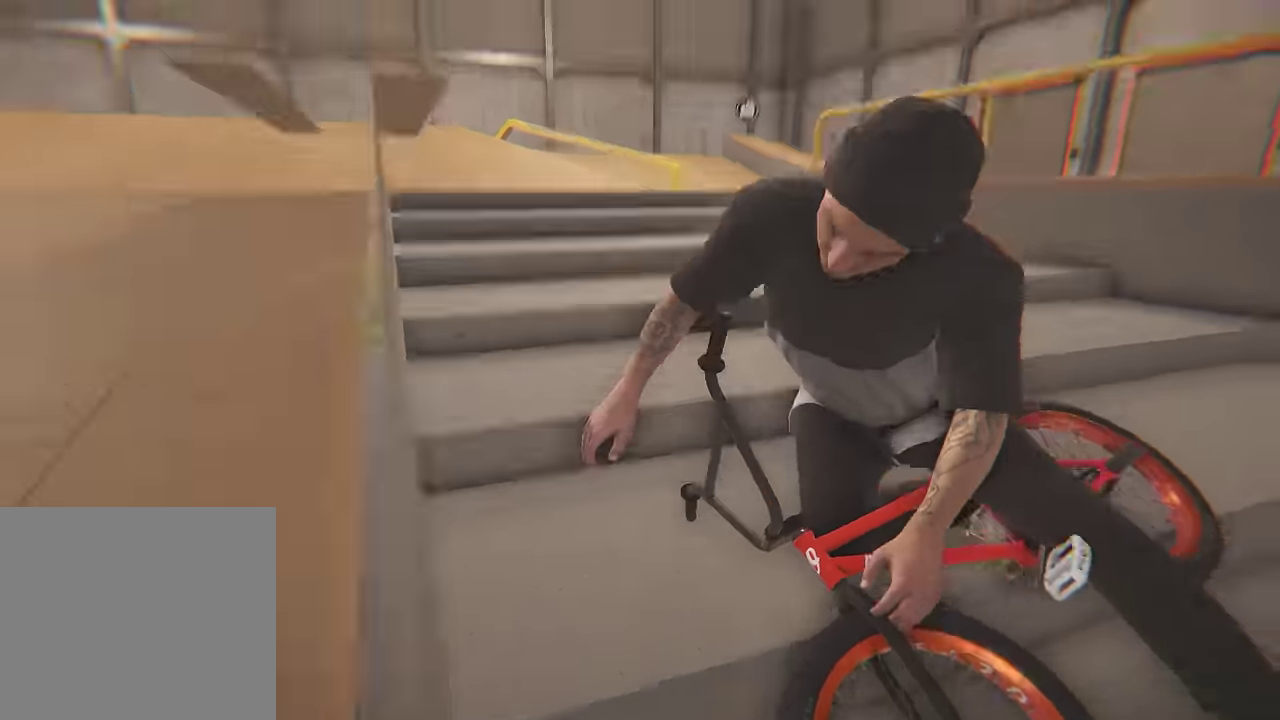
{"dt_ms": 300, "buttons": [], "left_stick": "center", "right_stick": "center", "events": []}
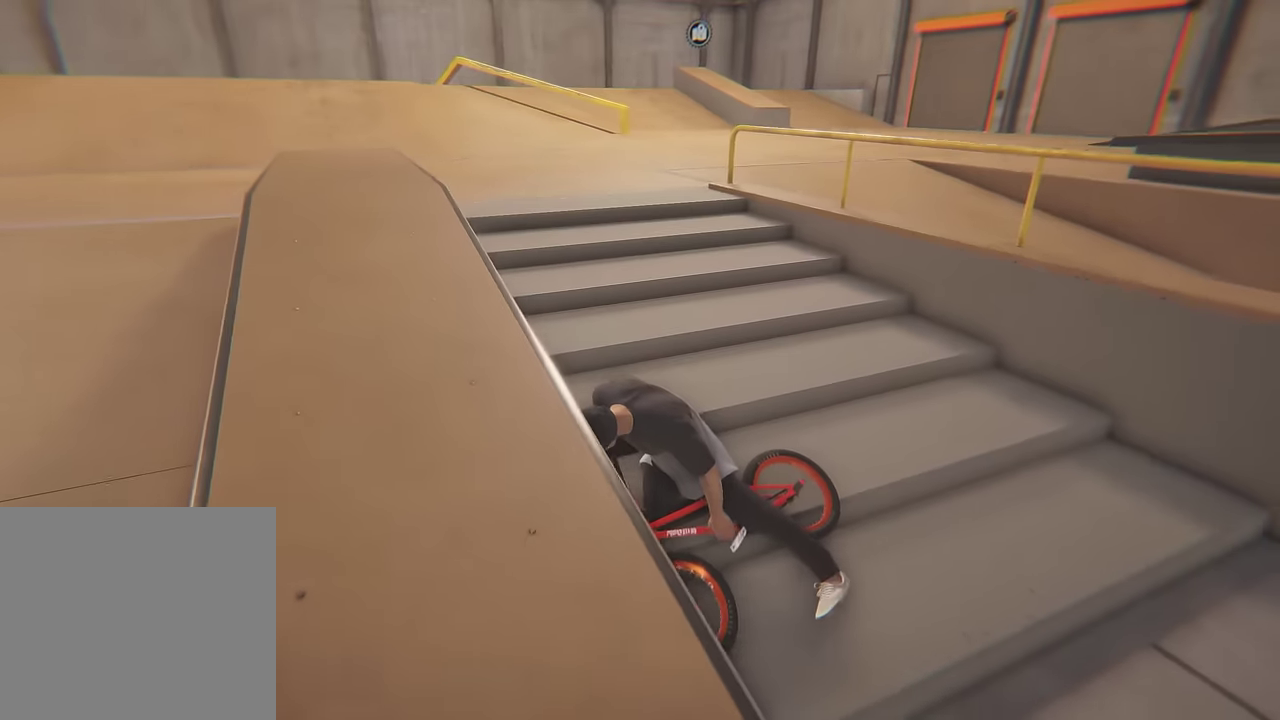
{"dt_ms": 400, "buttons": [], "left_stick": "center", "right_stick": "center", "events": []}
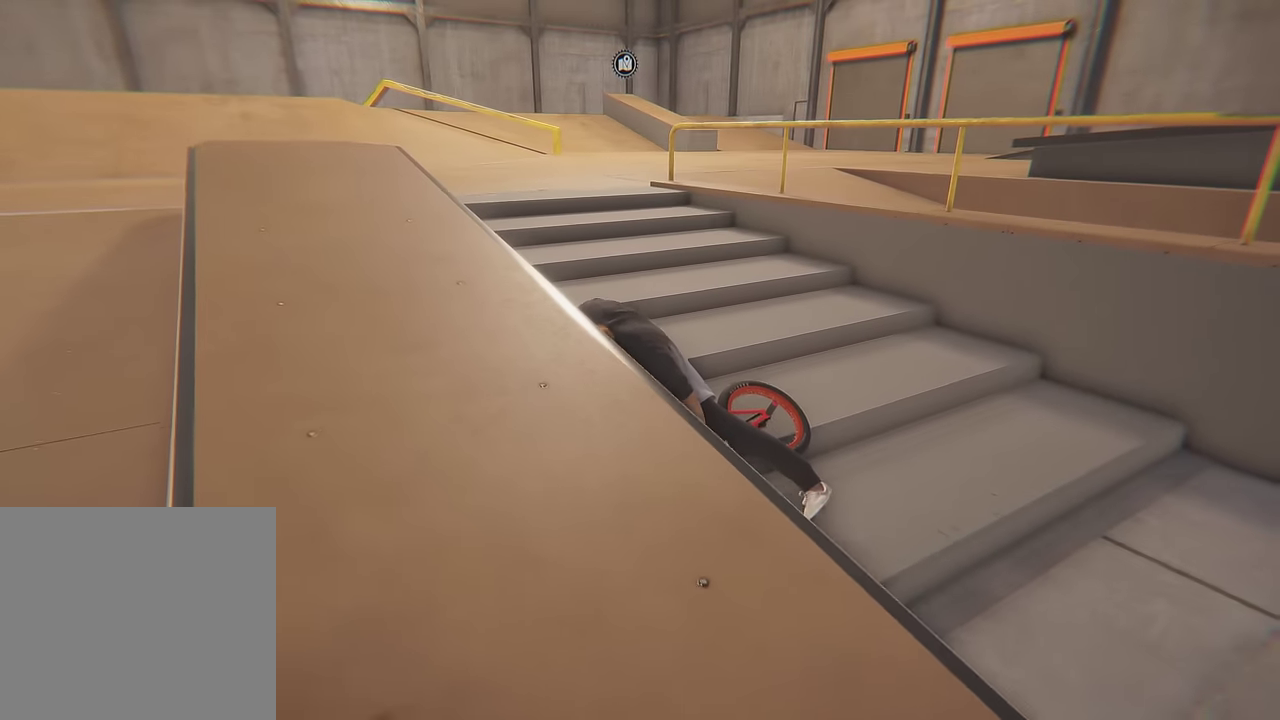
{"dt_ms": 800, "buttons": [], "left_stick": "center", "right_stick": "center", "events": []}
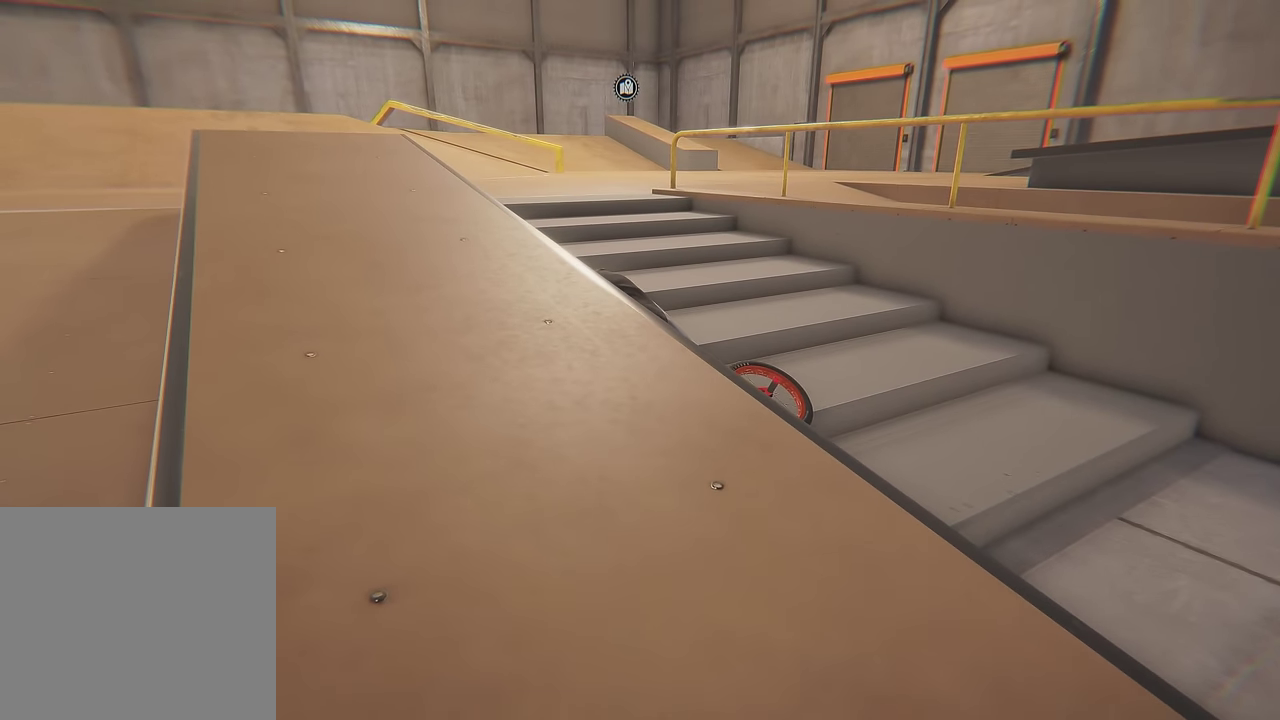
{"dt_ms": 300, "buttons": [], "left_stick": "center", "right_stick": "center", "events": []}
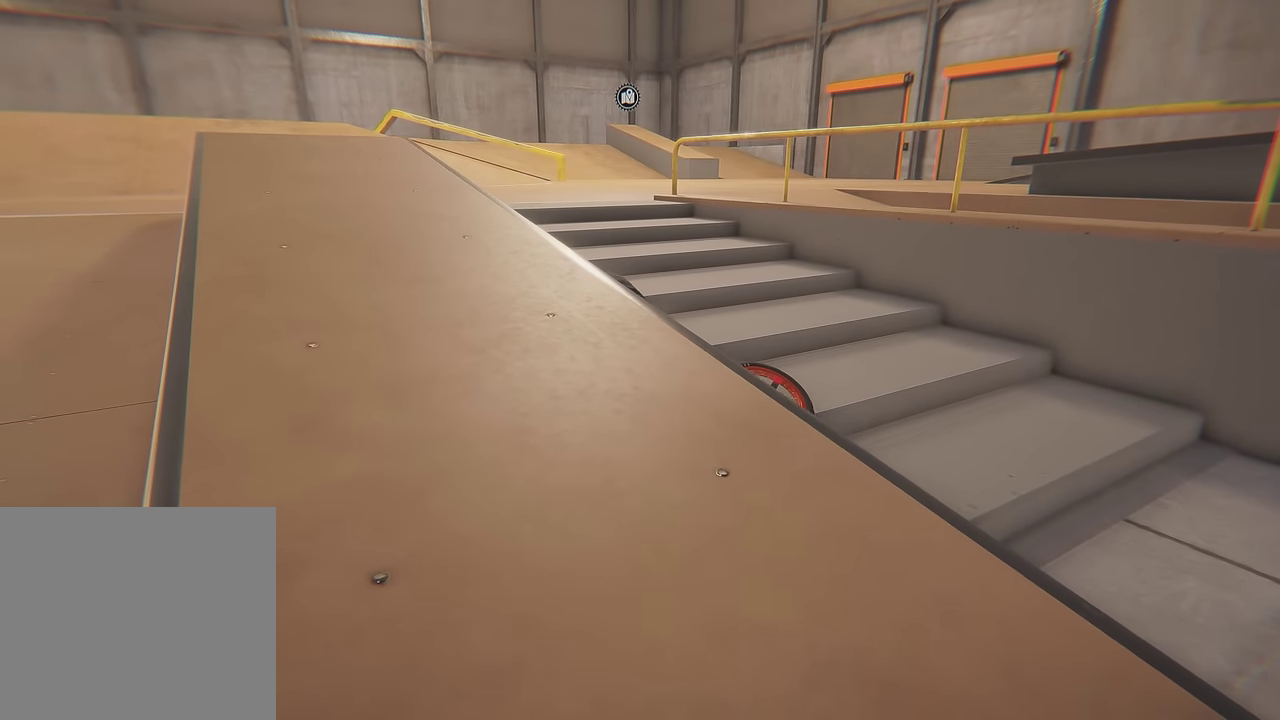
{"dt_ms": 500, "buttons": [], "left_stick": "center", "right_stick": "center", "events": []}
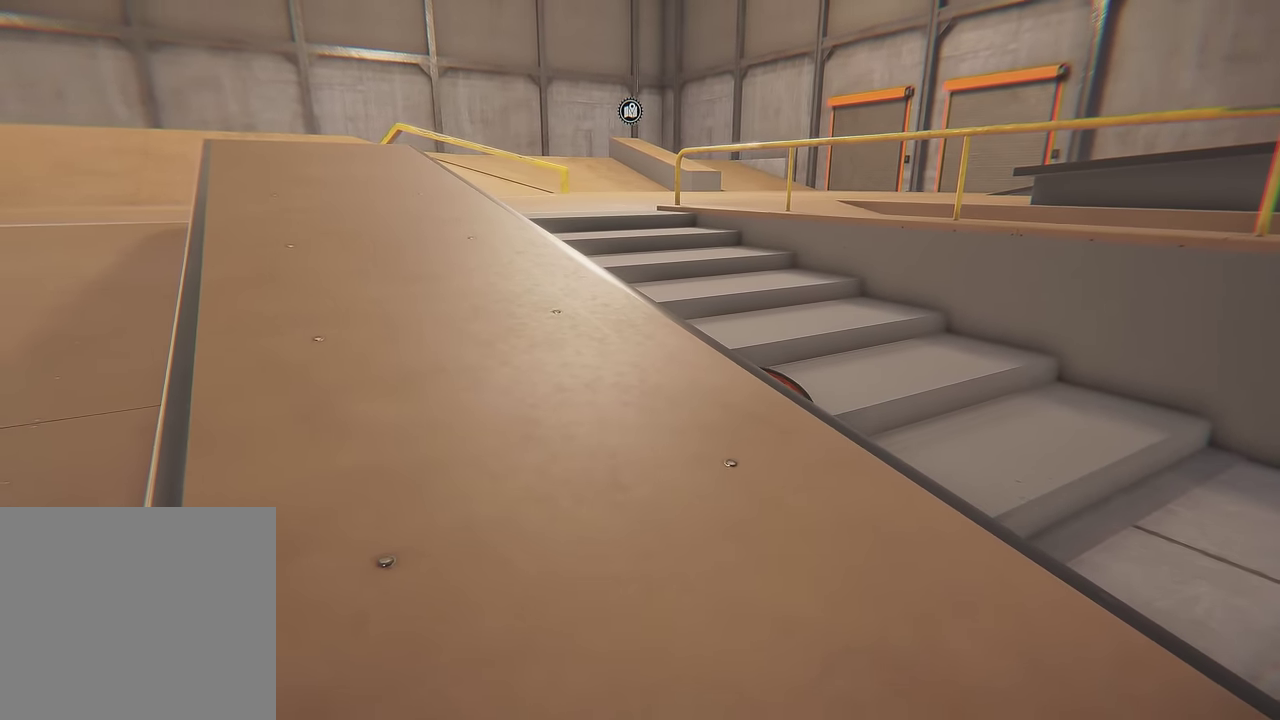
{"dt_ms": 500, "buttons": [], "left_stick": "center", "right_stick": "center", "events": []}
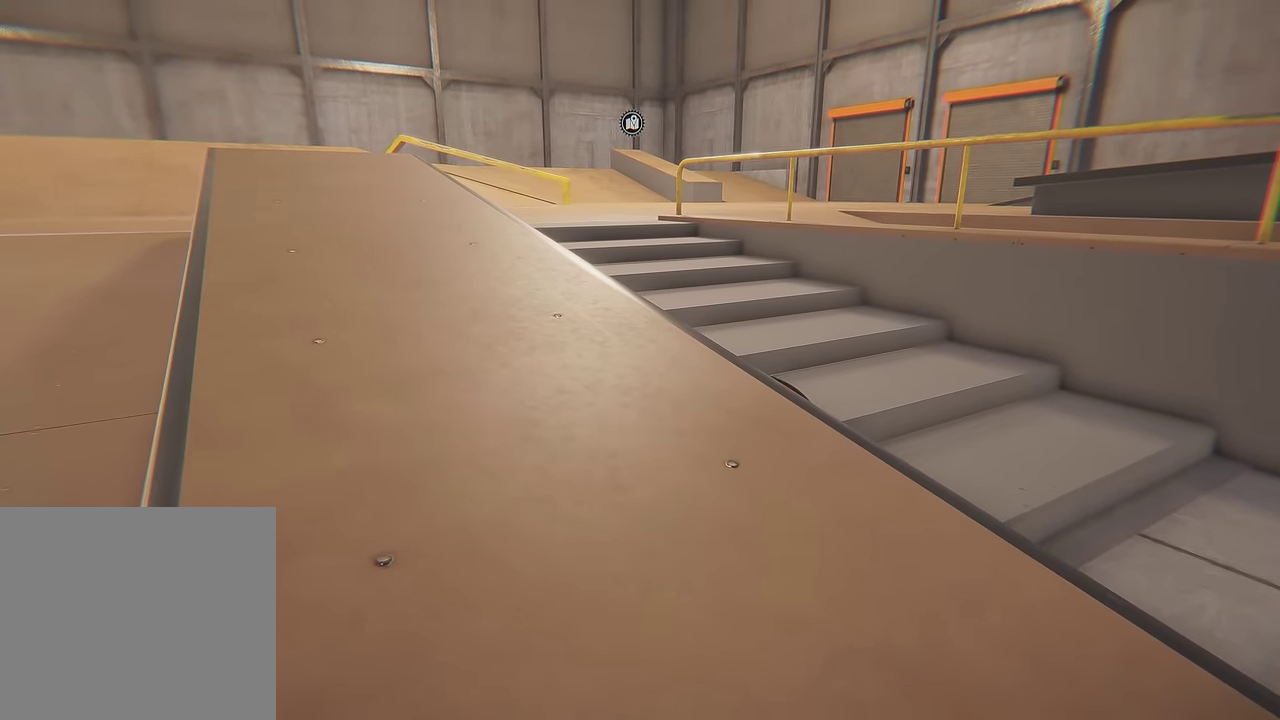
{"dt_ms": 500, "buttons": ["A"], "left_stick": "up", "right_stick": "center", "events": [[283, "A", "down"], [283, "left_stick", "up"]]}
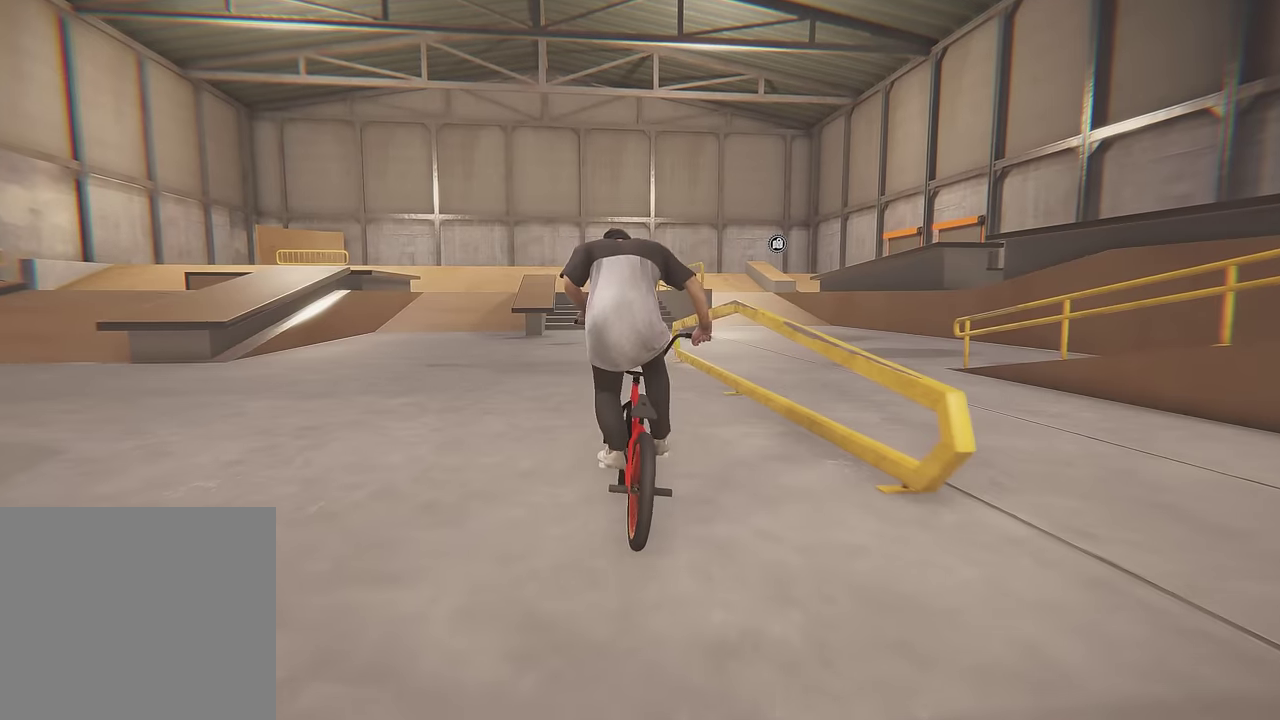
{"dt_ms": 400, "buttons": [], "left_stick": "up", "right_stick": "center", "events": [[350, "A", "up"]]}
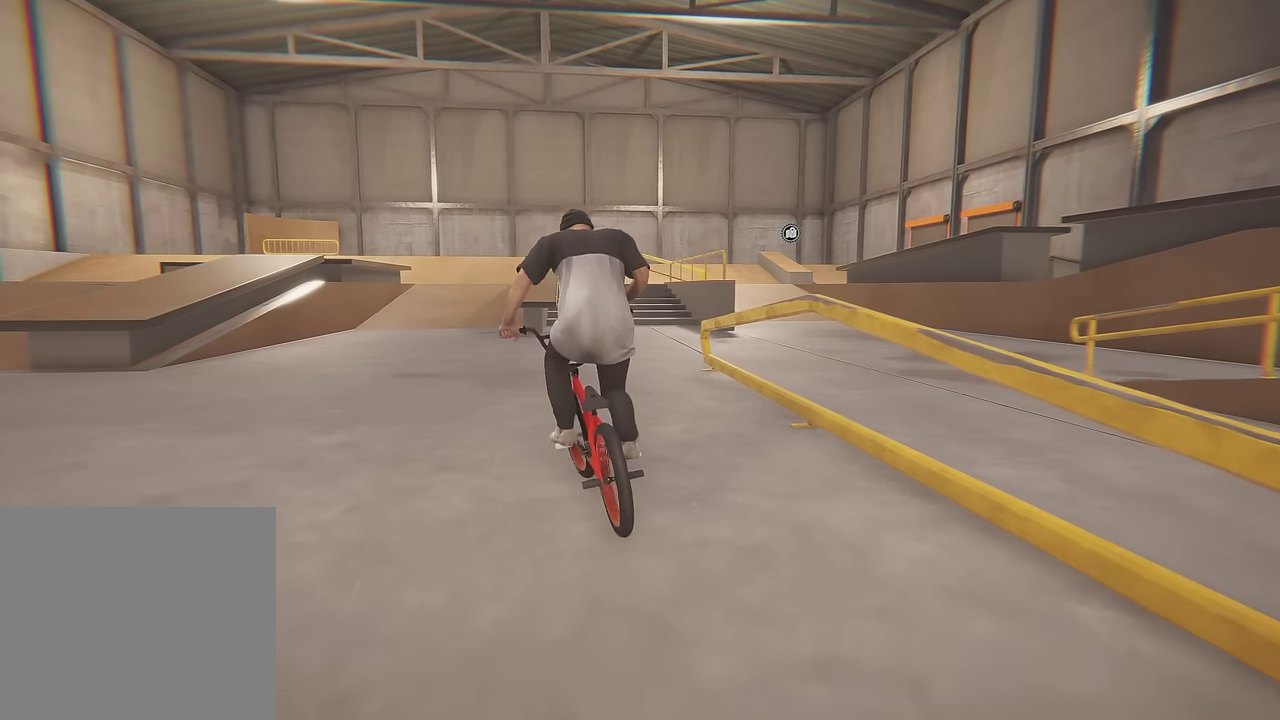
{"dt_ms": 800, "buttons": [], "left_stick": "left", "right_stick": "down", "events": [[33, "left_stick", "up-right"], [250, "left_stick", "center"], [600, "left_stick", "left"], [683, "right_stick", "down"]]}
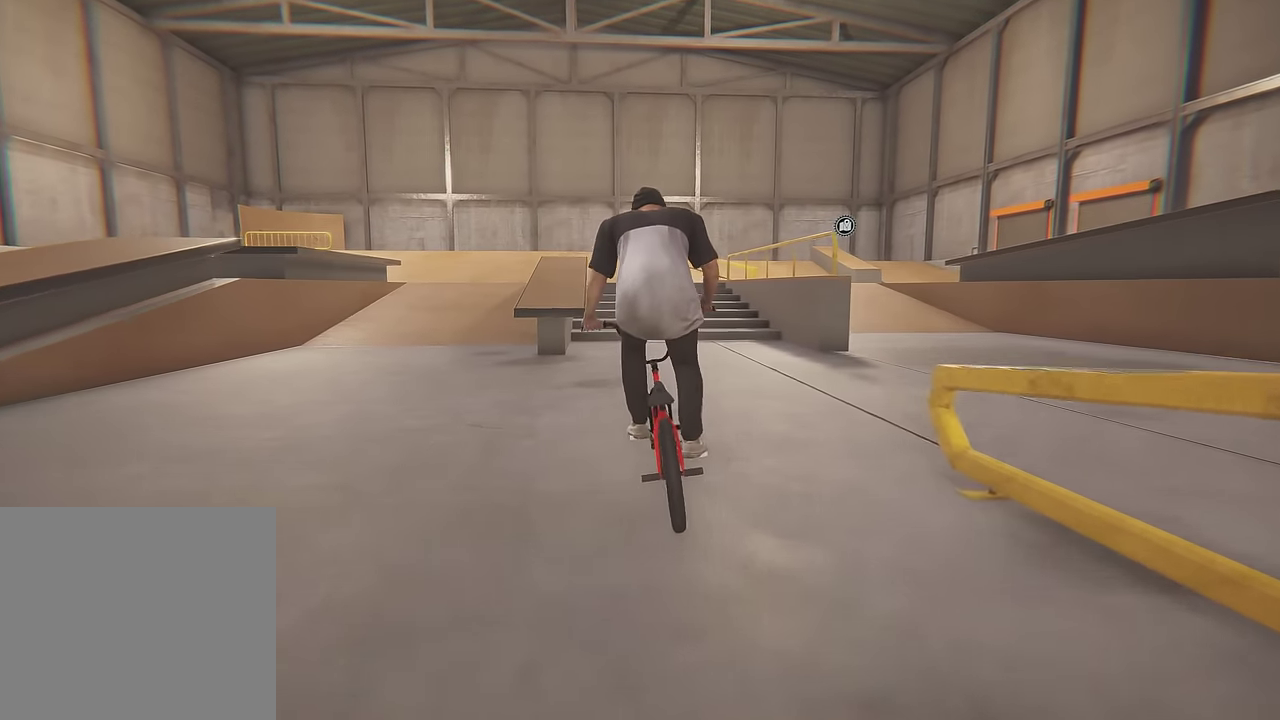
{"dt_ms": 300, "buttons": [], "left_stick": "center", "right_stick": "down", "events": [[33, "left_stick", "center"]]}